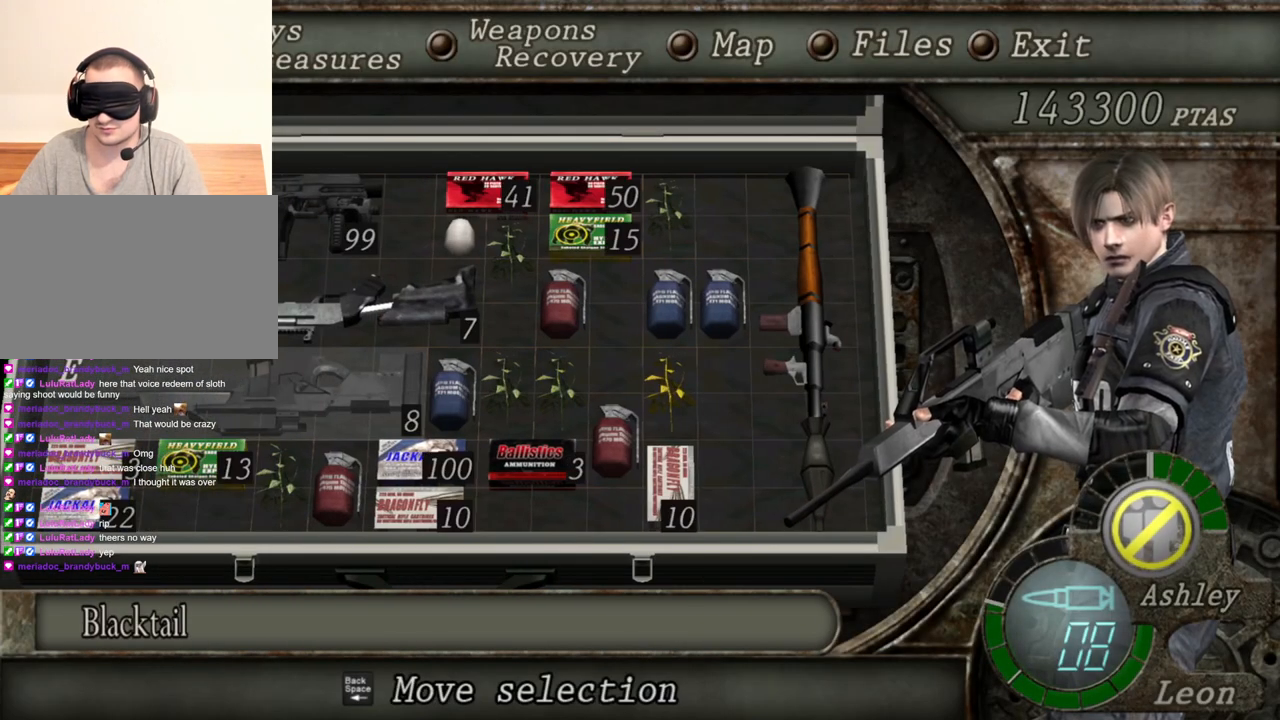
Gameplay with keyboard and mouse; each line is a JSON object with the keys and mouse buttons held at the frame after it. "events" lists presses ("down") and releases ("up") of "1", "2", "3", "4", "5", "a", "alt", "b", "c", "ctrl", "d", "e", "f", "g", "q", "r", "s", "shift", "space", "t", "tab", "tilde", "v", "w", "x", "z", "mouse_left", "mouse_wheel", "mouse_right", "mouse_mb4" and "mouse_mb5" between this image and that frame as [ms after this image, input, new state], when the widget could be followed in between. "mouse_left", "mouse_wheel", "mouse_right", "mouse_mb4", "mouse_mb5" = the "left", "wheel", "right", "mb4", "mb5" buttons of the "mouse" list. No other keys are recorded. "wheel" means that the mouse wheel is clicked or scrolled. Mouse movement is not recorded.
{"keys": [], "mouse": ["right"], "events": []}
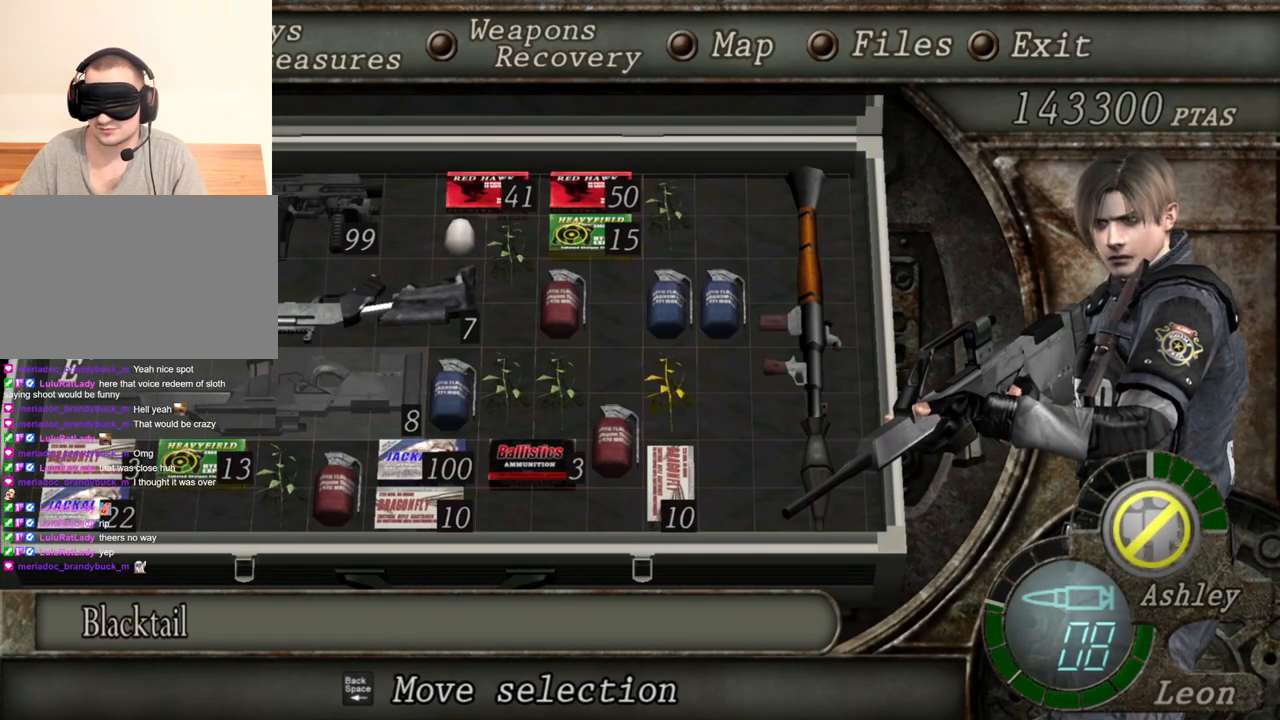
{"keys": [], "mouse": ["right"], "events": []}
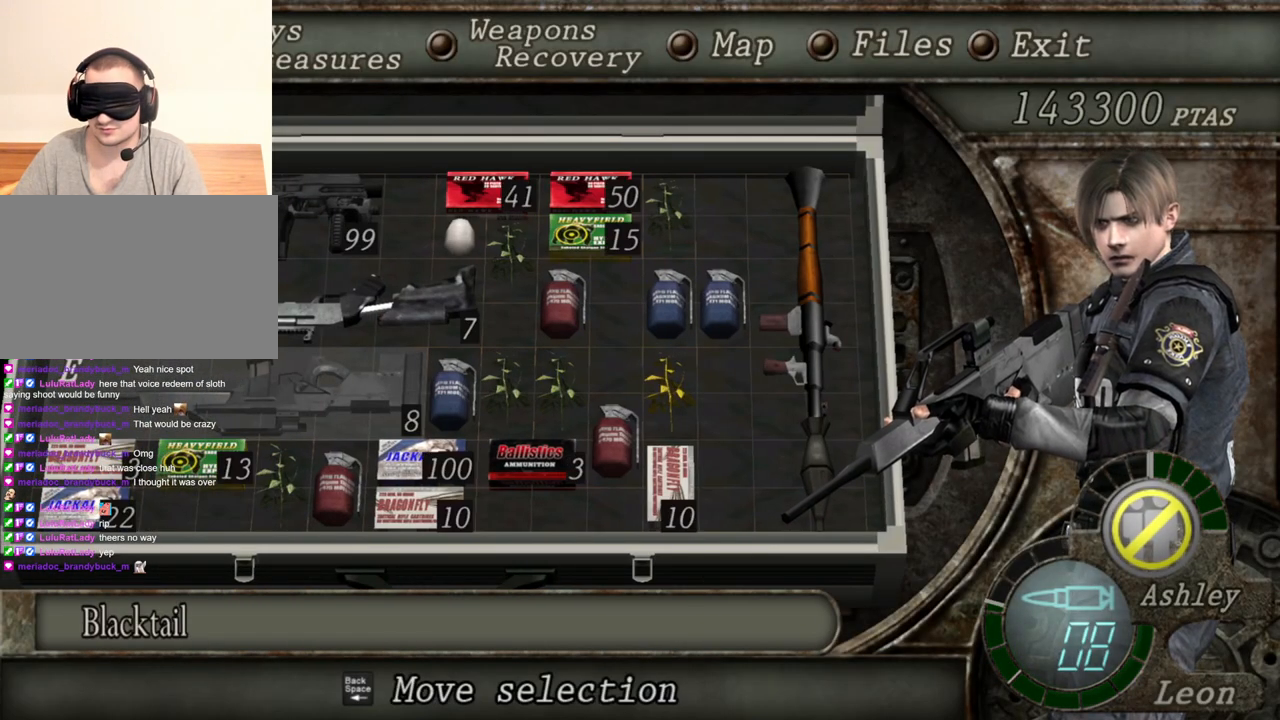
{"keys": [], "mouse": ["right"], "events": []}
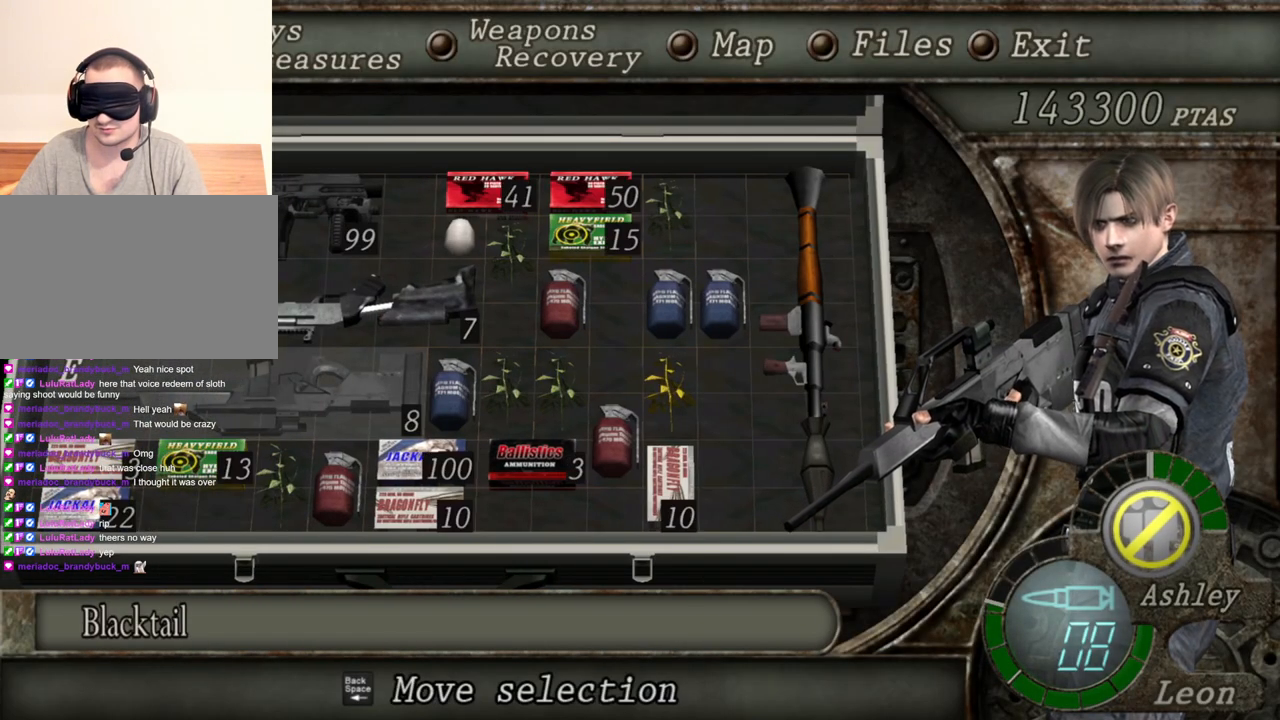
{"keys": [], "mouse": ["right"], "events": []}
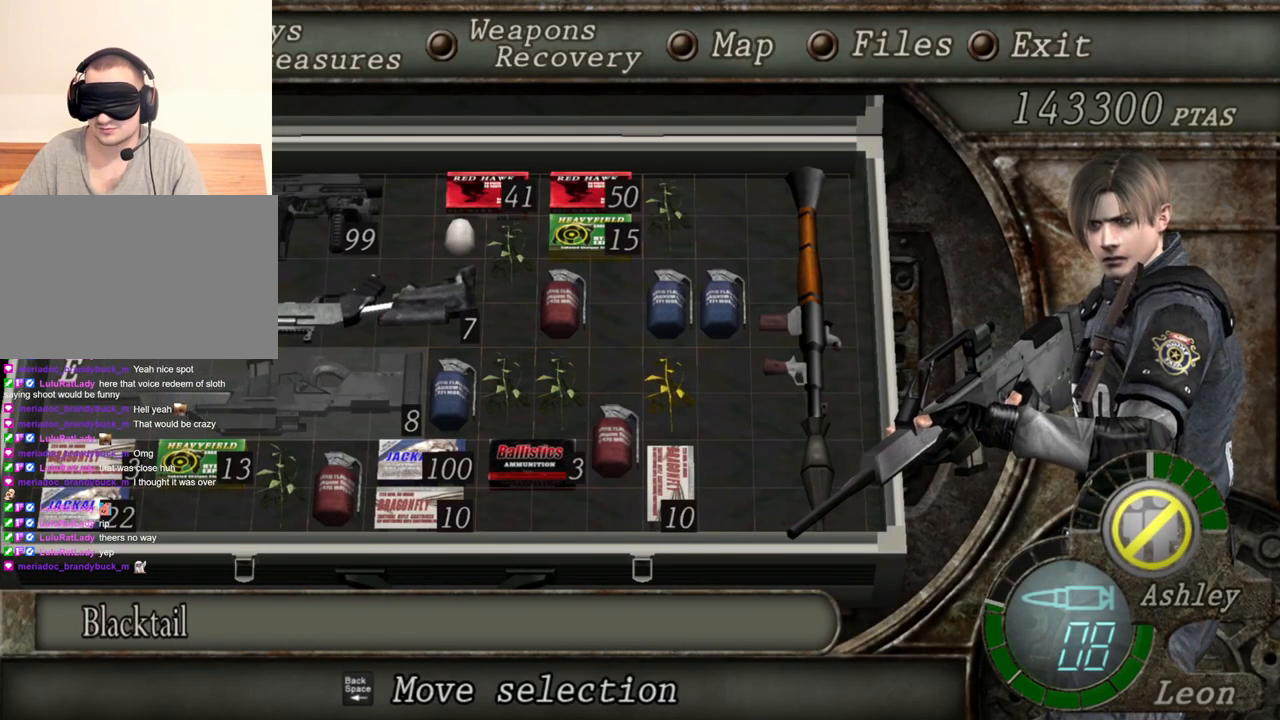
{"keys": ["tab"], "mouse": ["right"], "events": [[433, "tab", "down"]]}
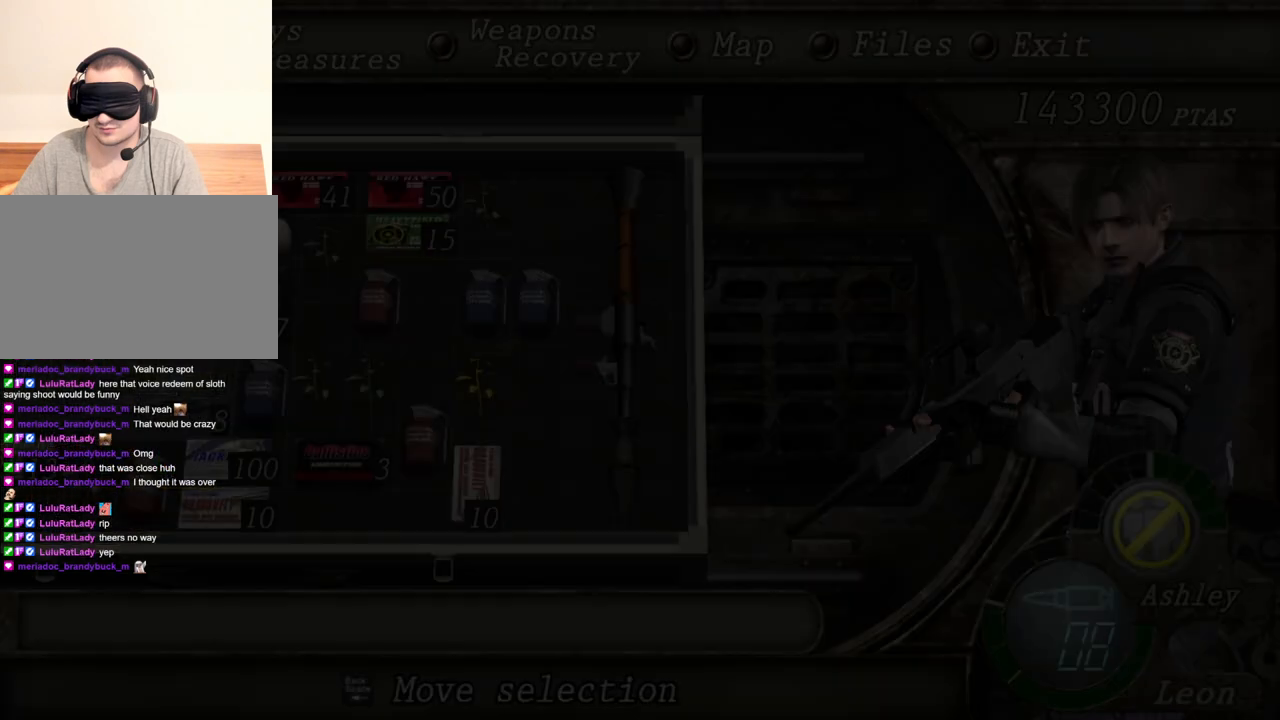
{"keys": [], "mouse": ["right"], "events": [[67, "tab", "up"]]}
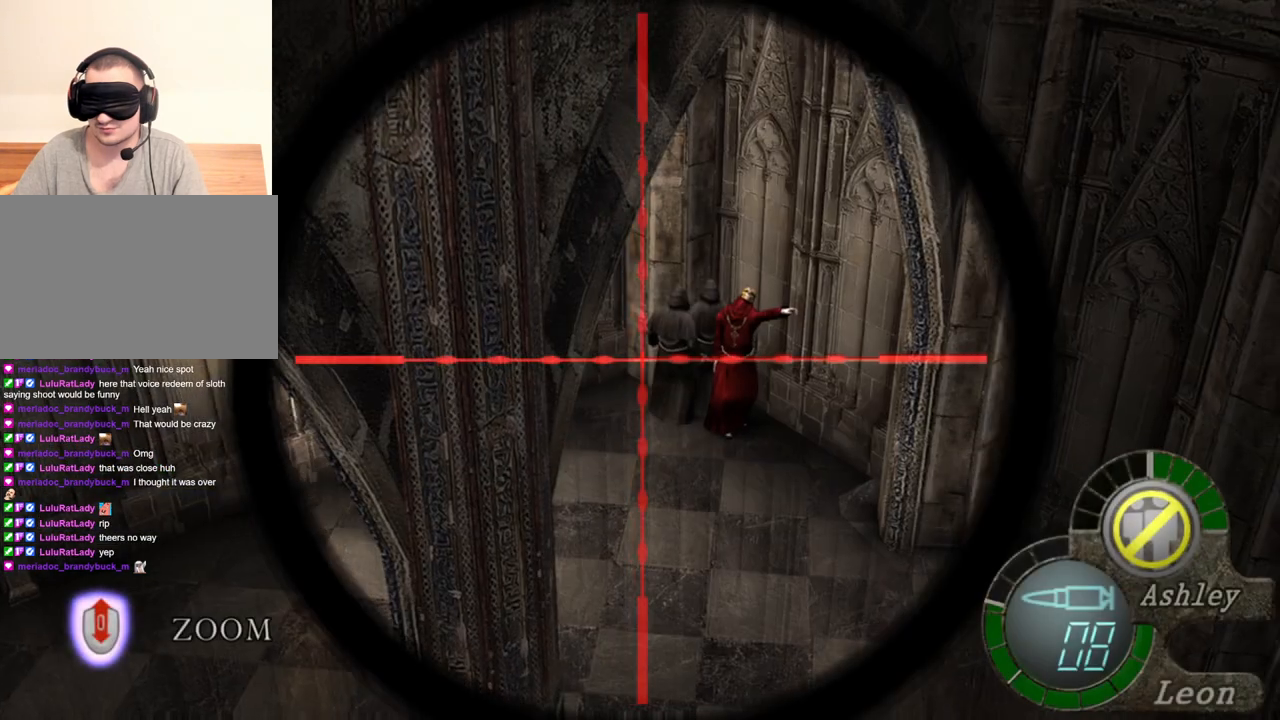
{"keys": [], "mouse": ["right"], "events": []}
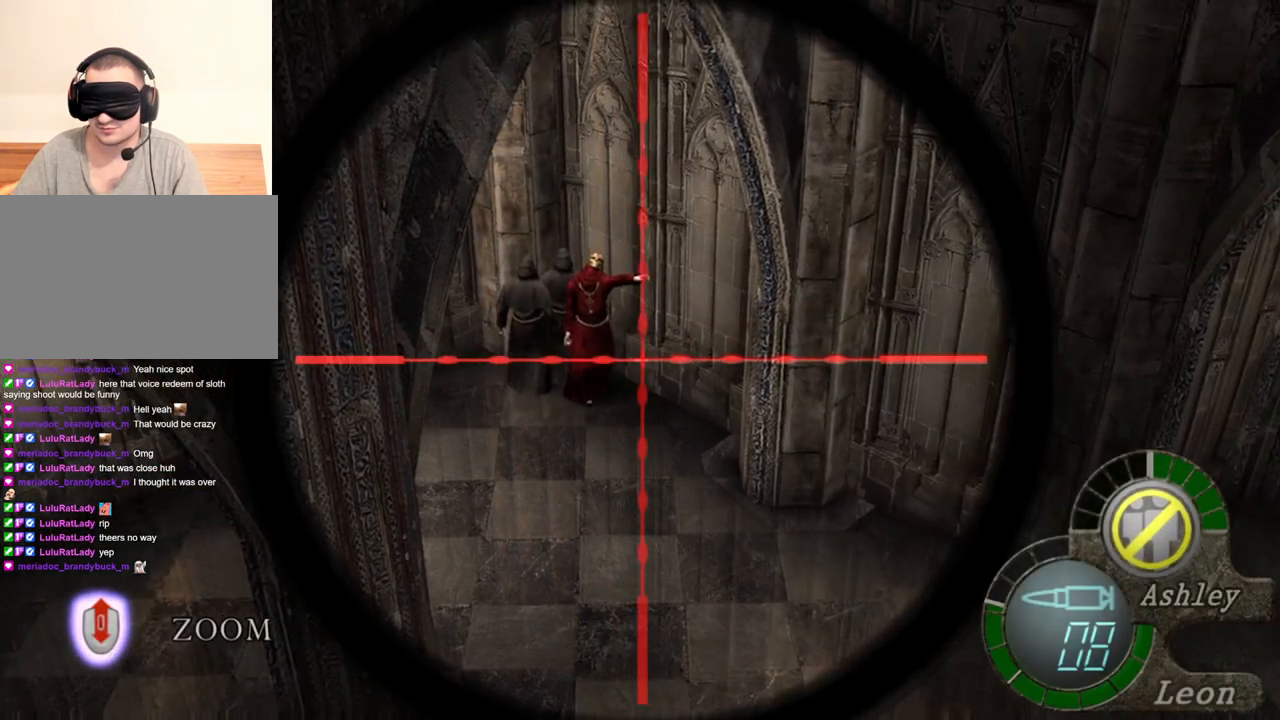
{"keys": [], "mouse": ["right"], "events": [[33, "tab", "down"], [167, "tab", "up"]]}
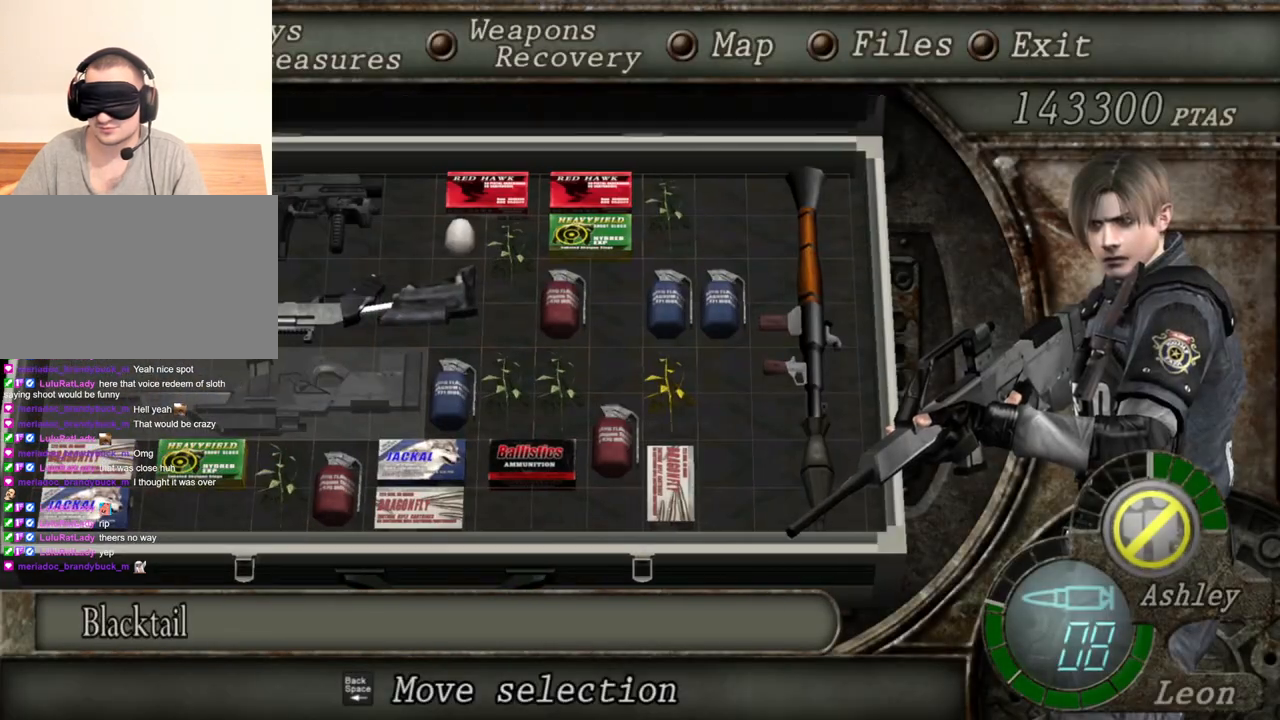
{"keys": [], "mouse": ["right"], "events": []}
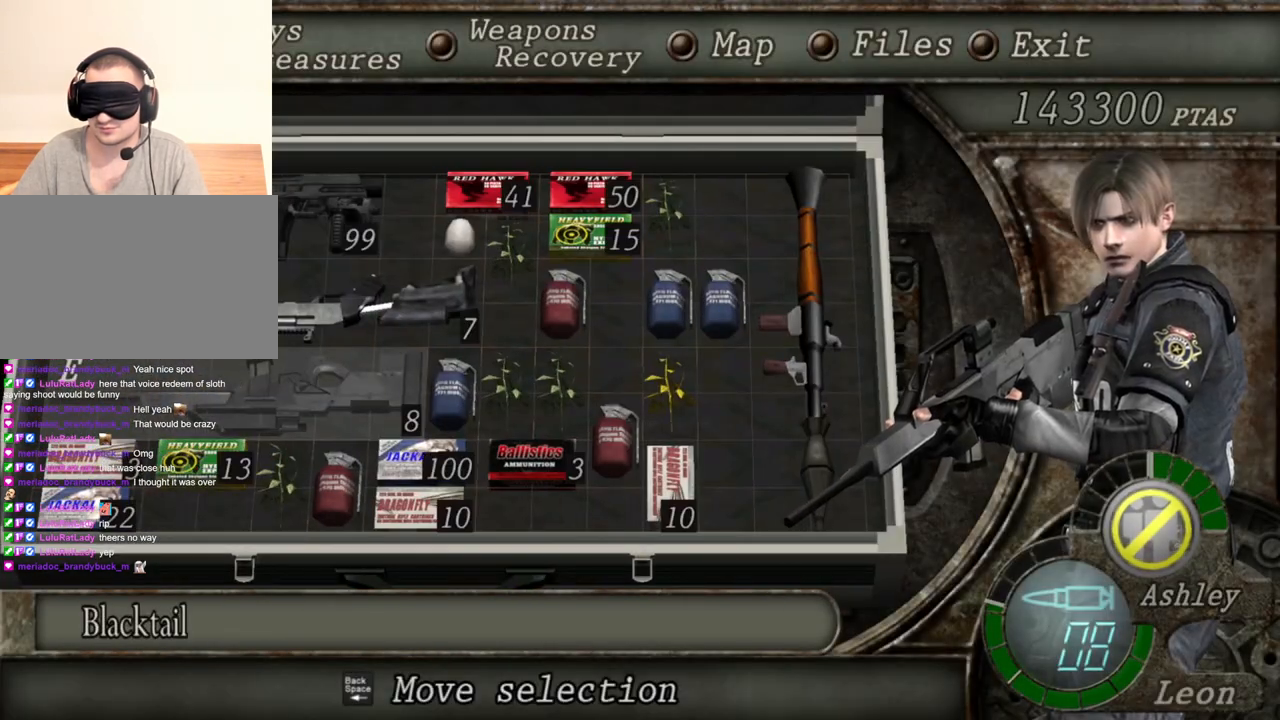
{"keys": [], "mouse": ["right"], "events": []}
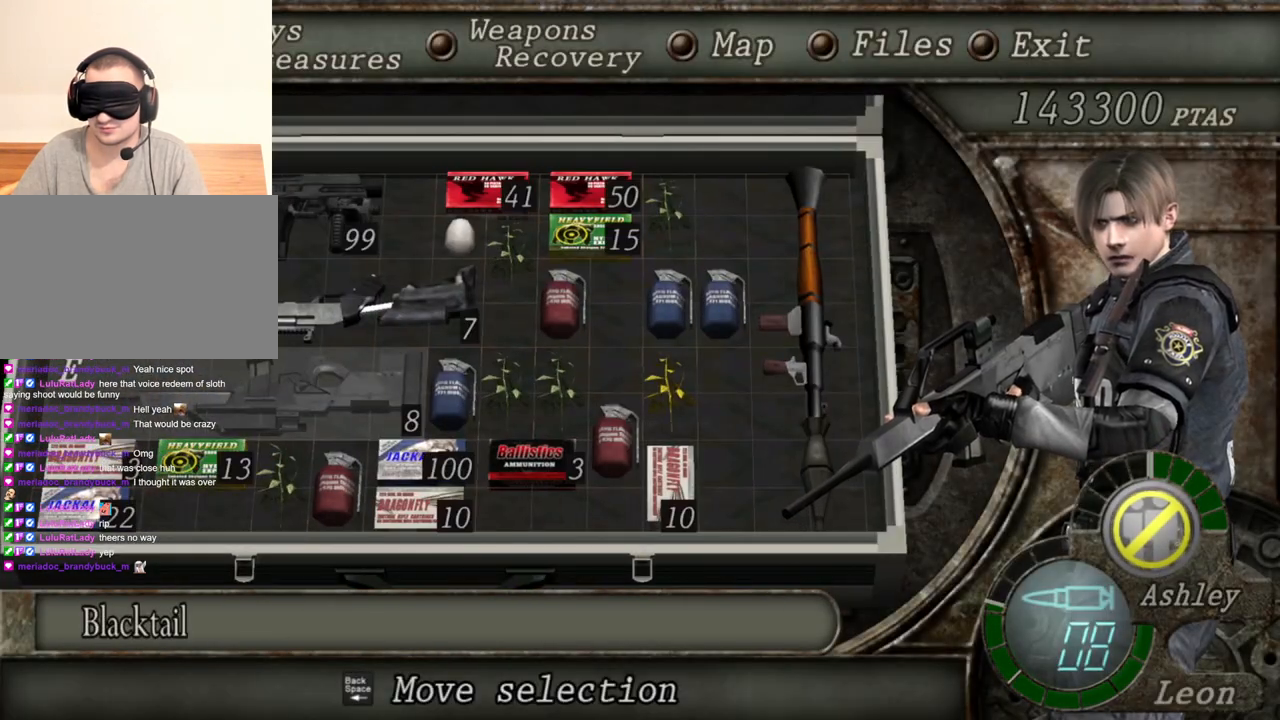
{"keys": [], "mouse": ["right"], "events": []}
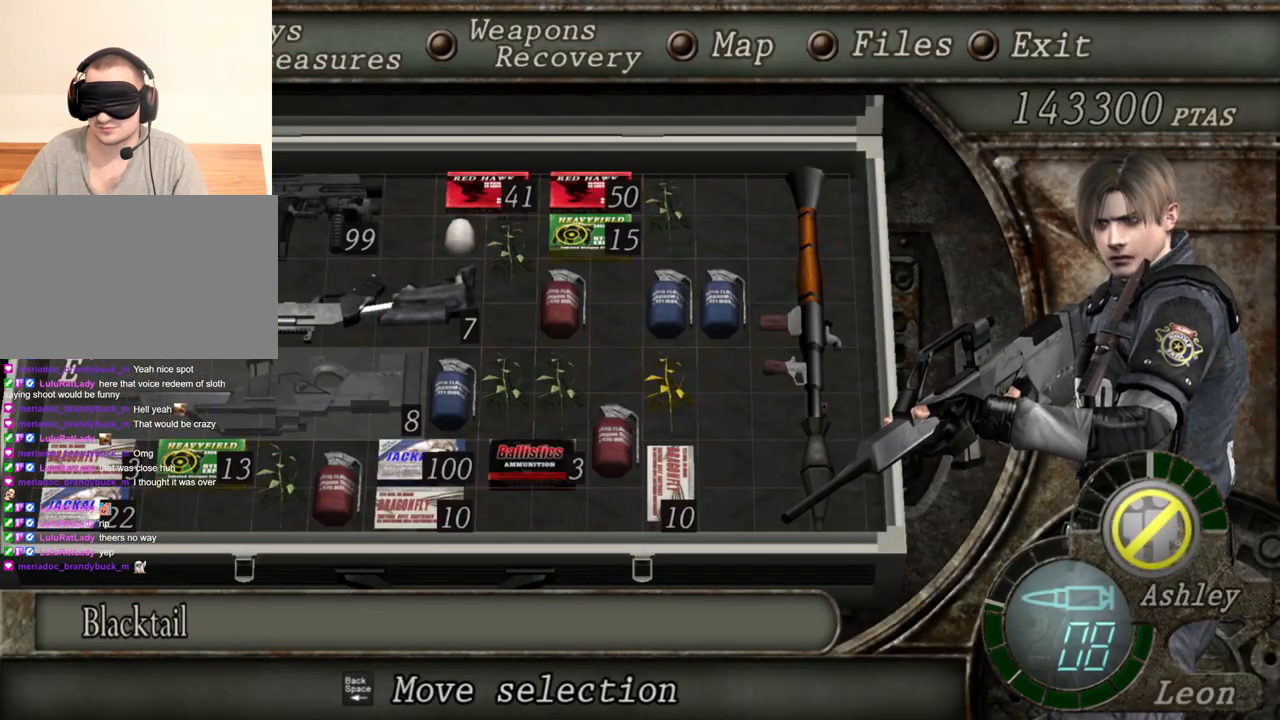
{"keys": [], "mouse": ["right"], "events": []}
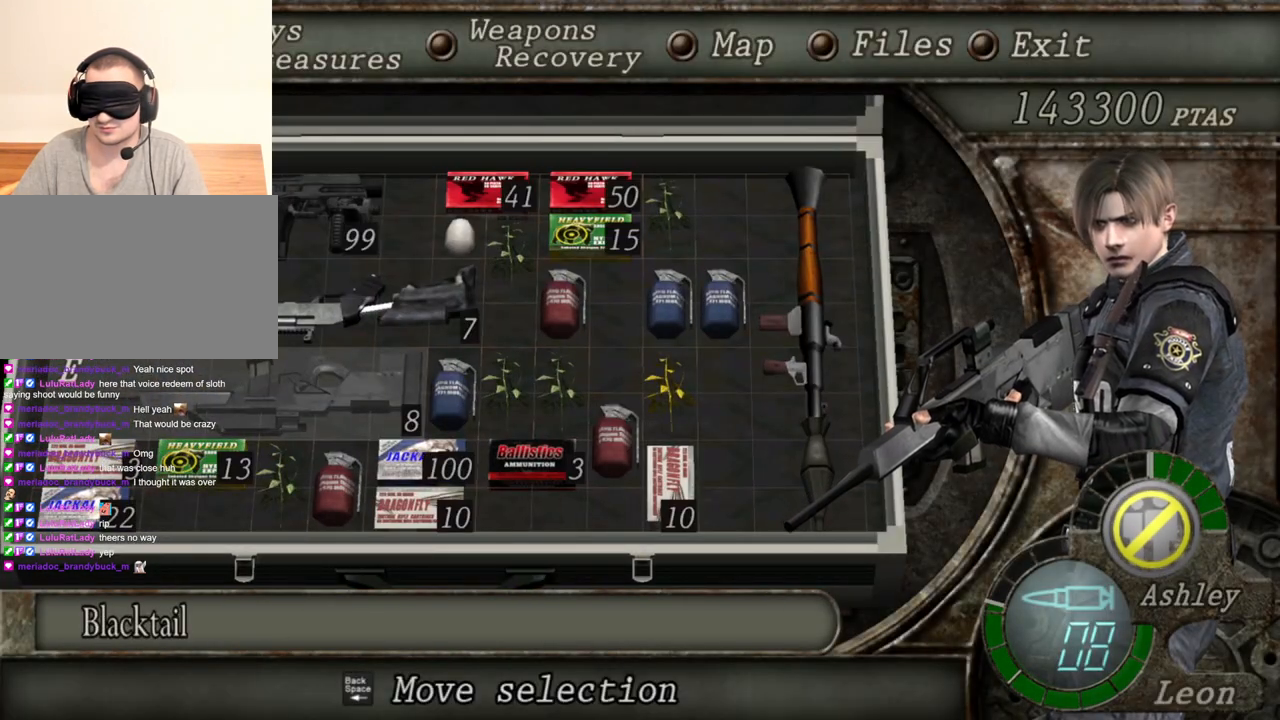
{"keys": [], "mouse": ["right"], "events": []}
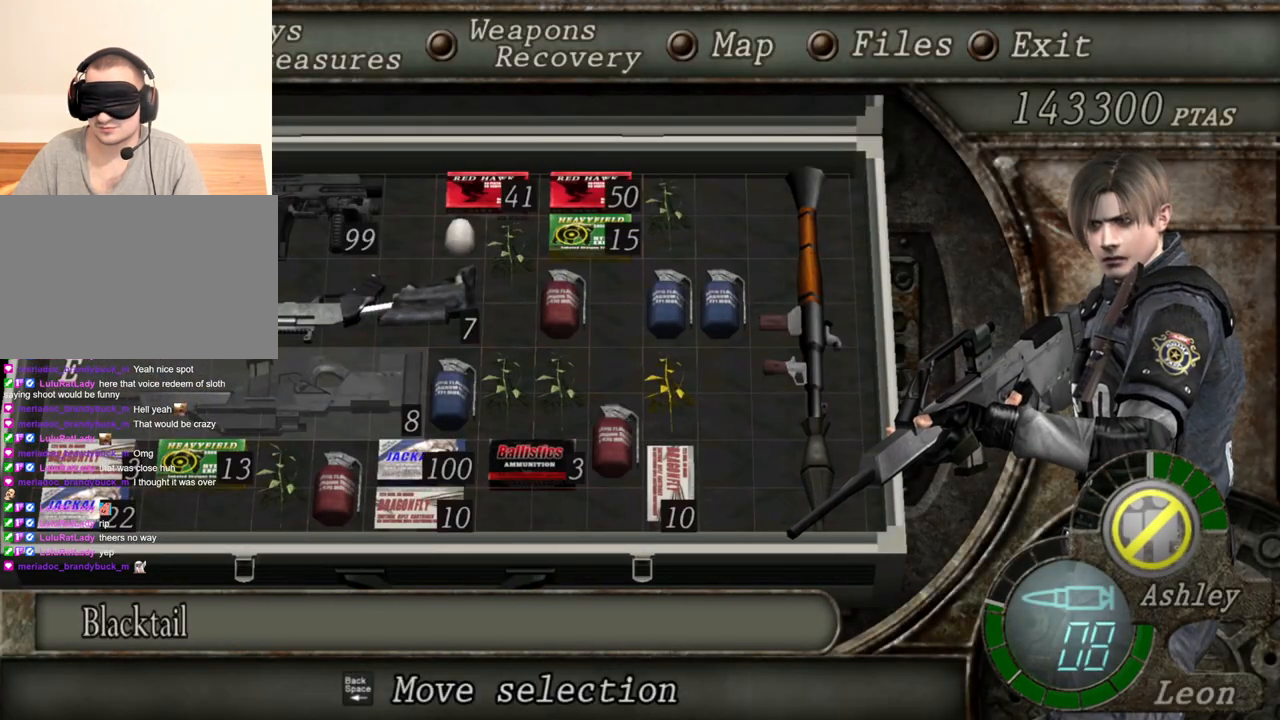
{"keys": ["tab"], "mouse": ["right"], "events": [[400, "tab", "down"]]}
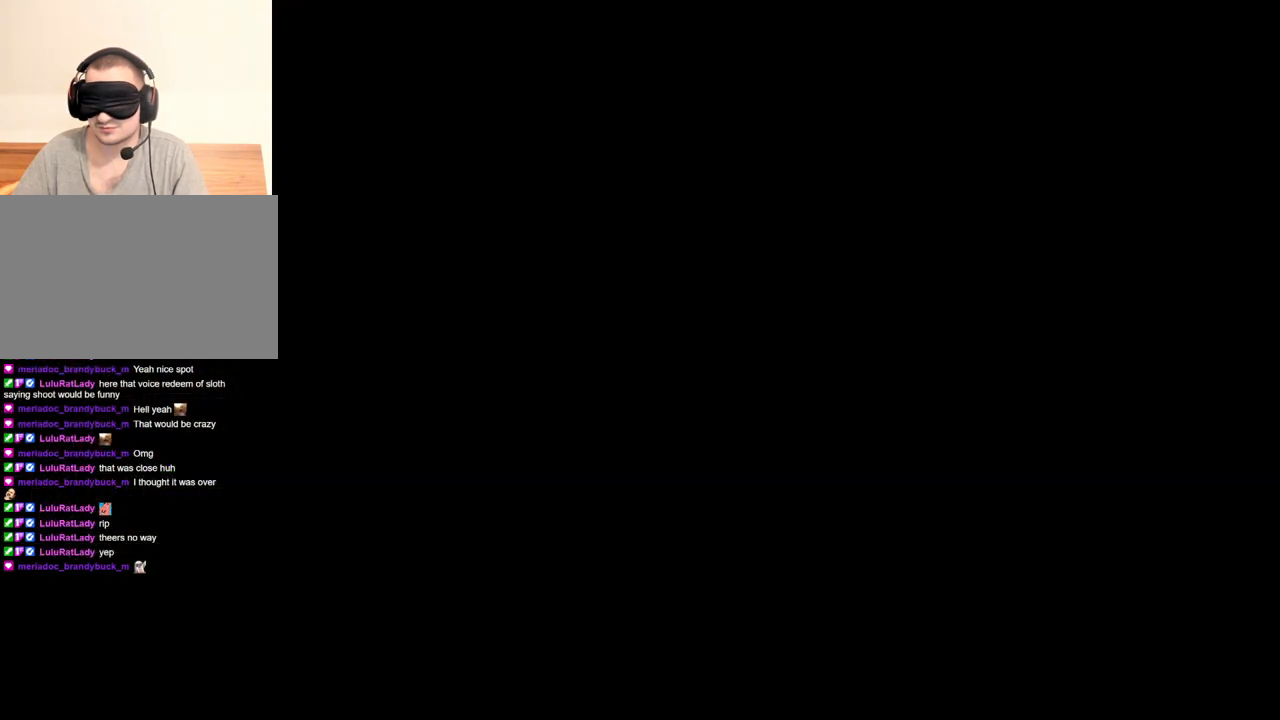
{"keys": [], "mouse": ["right"], "events": [[67, "tab", "up"]]}
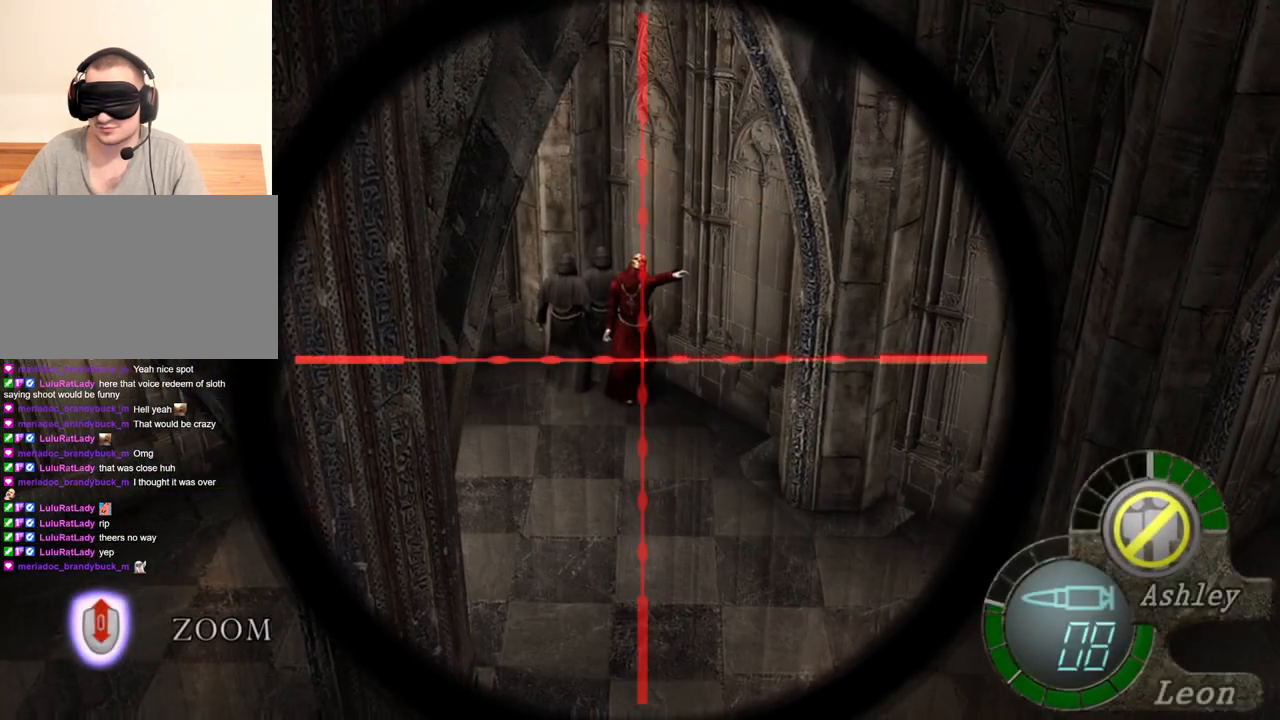
{"keys": [], "mouse": ["right"], "events": [[267, "tab", "down"], [400, "tab", "up"]]}
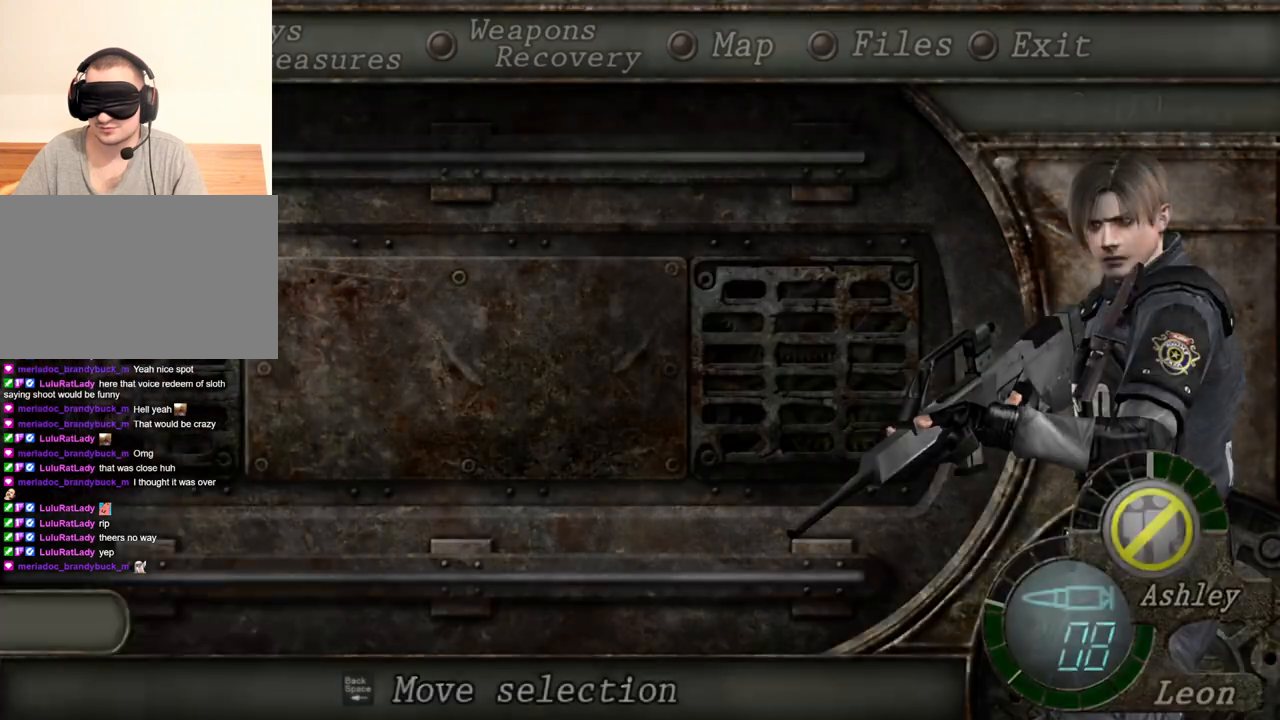
{"keys": [], "mouse": ["right"], "events": []}
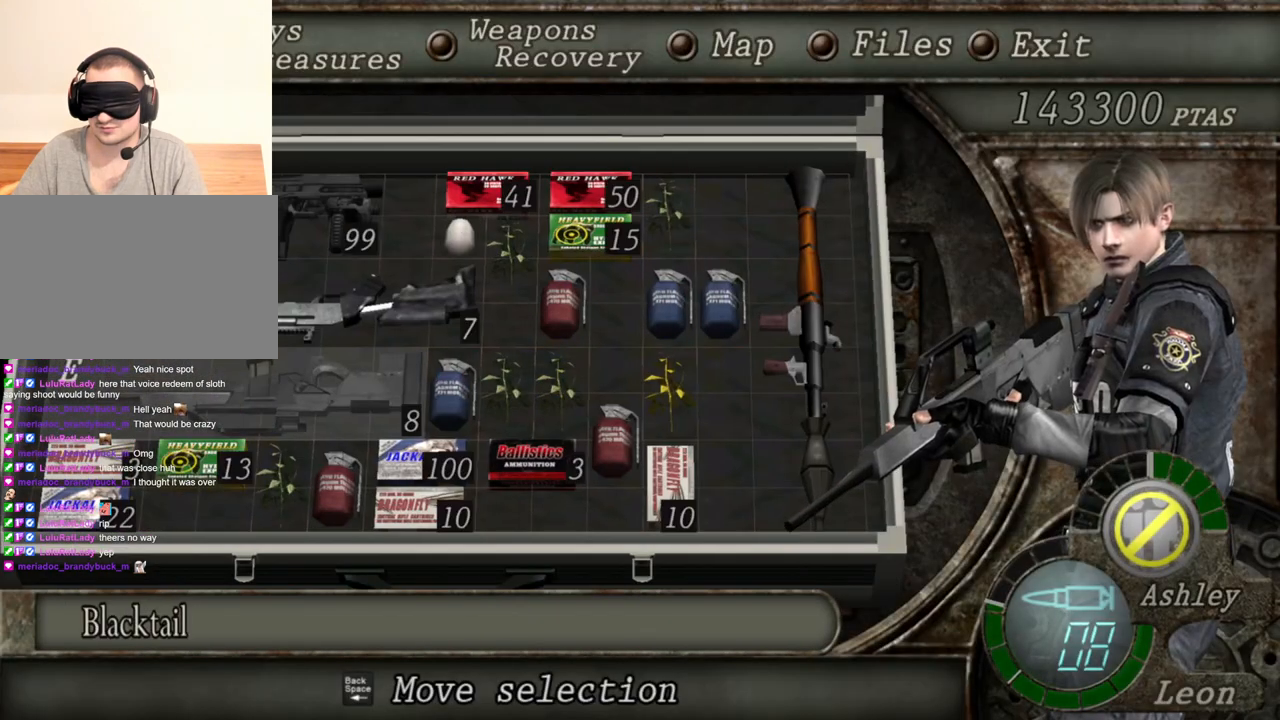
{"keys": [], "mouse": ["right"], "events": []}
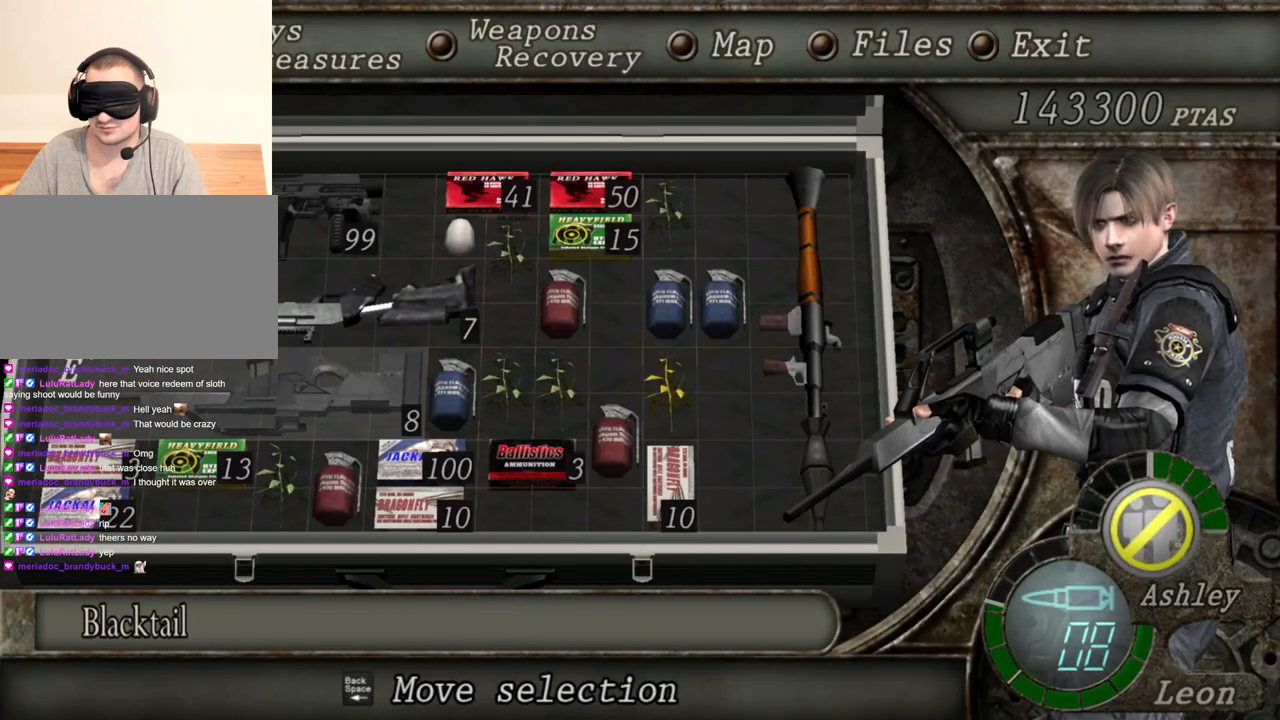
{"keys": [], "mouse": ["right"], "events": []}
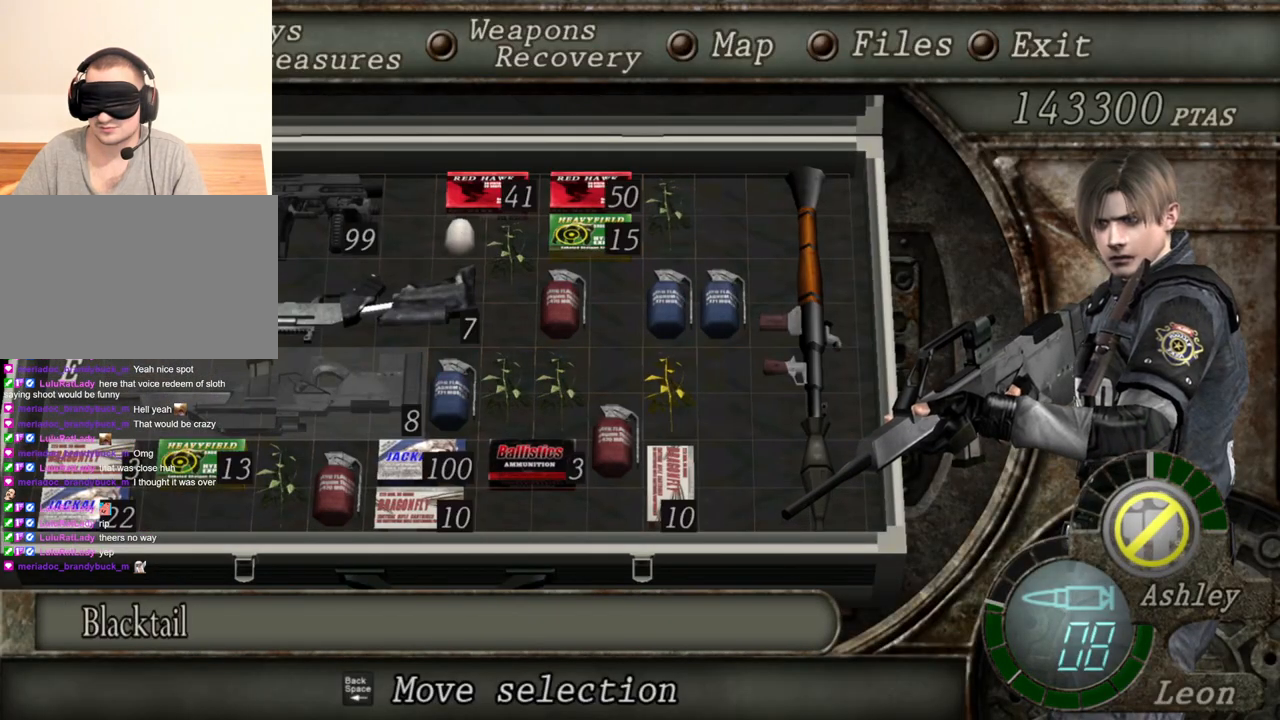
{"keys": [], "mouse": ["right"], "events": []}
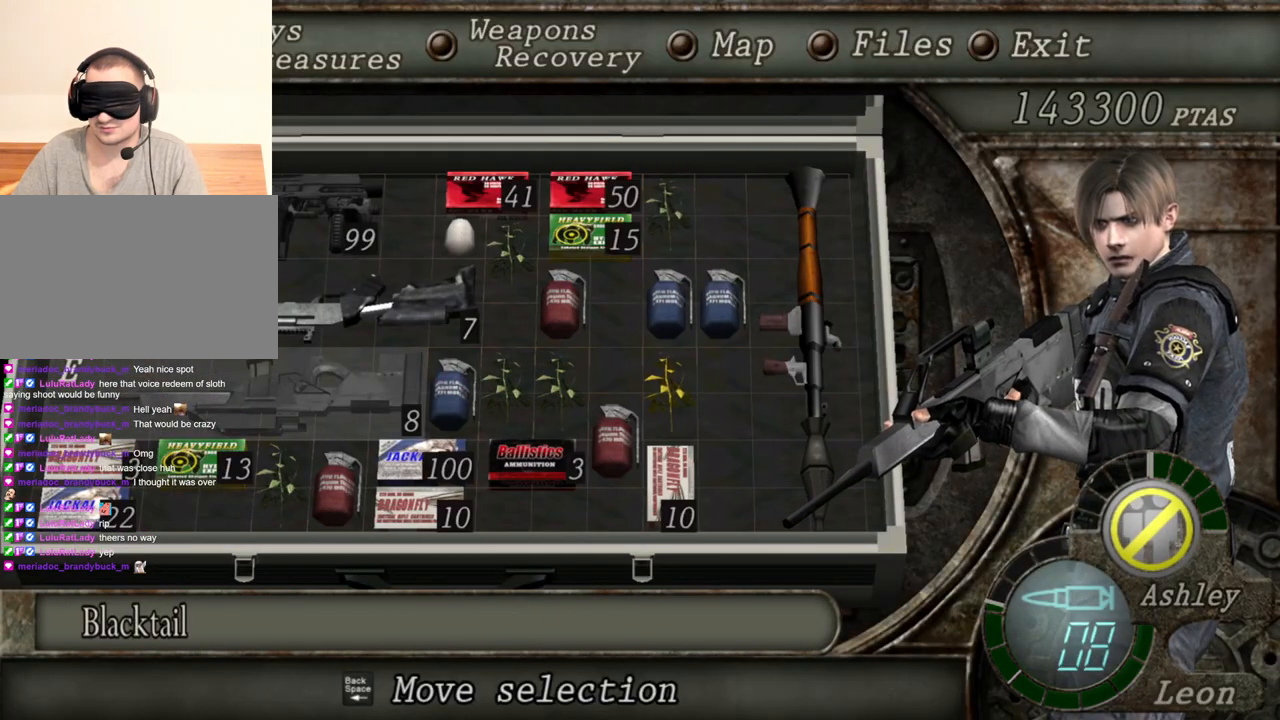
{"keys": [], "mouse": ["right"], "events": []}
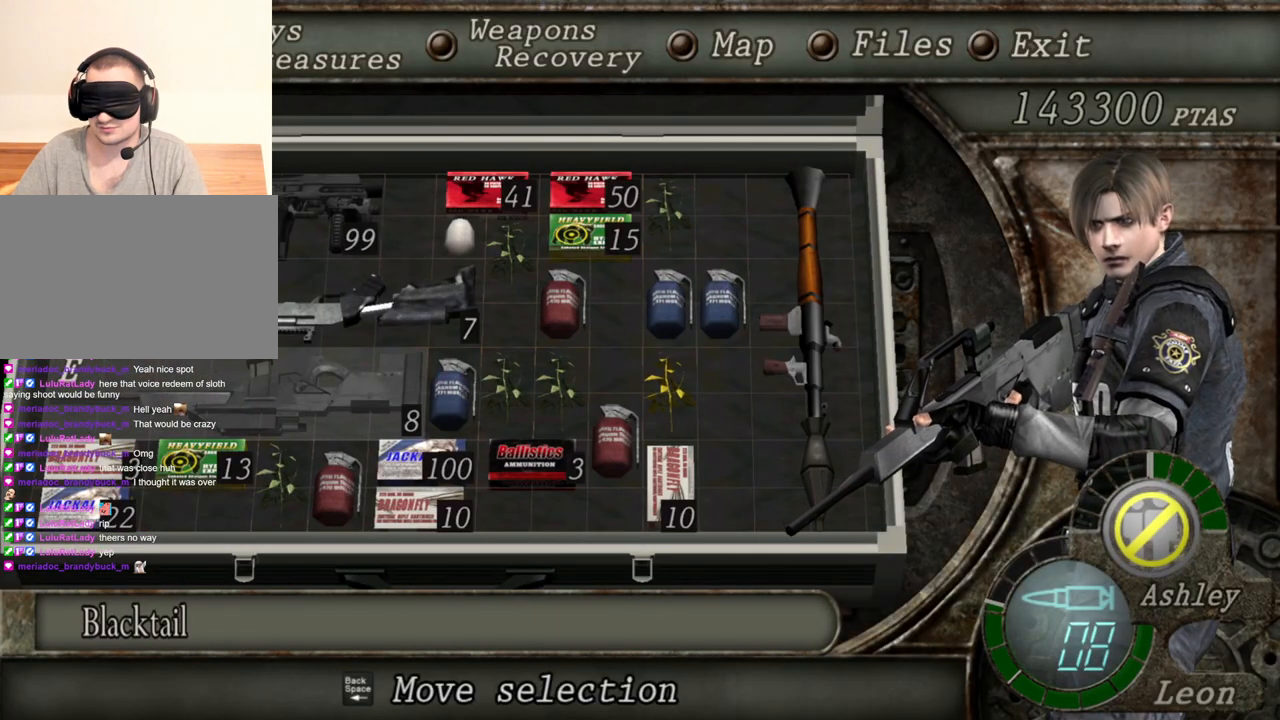
{"keys": [], "mouse": ["right"], "events": []}
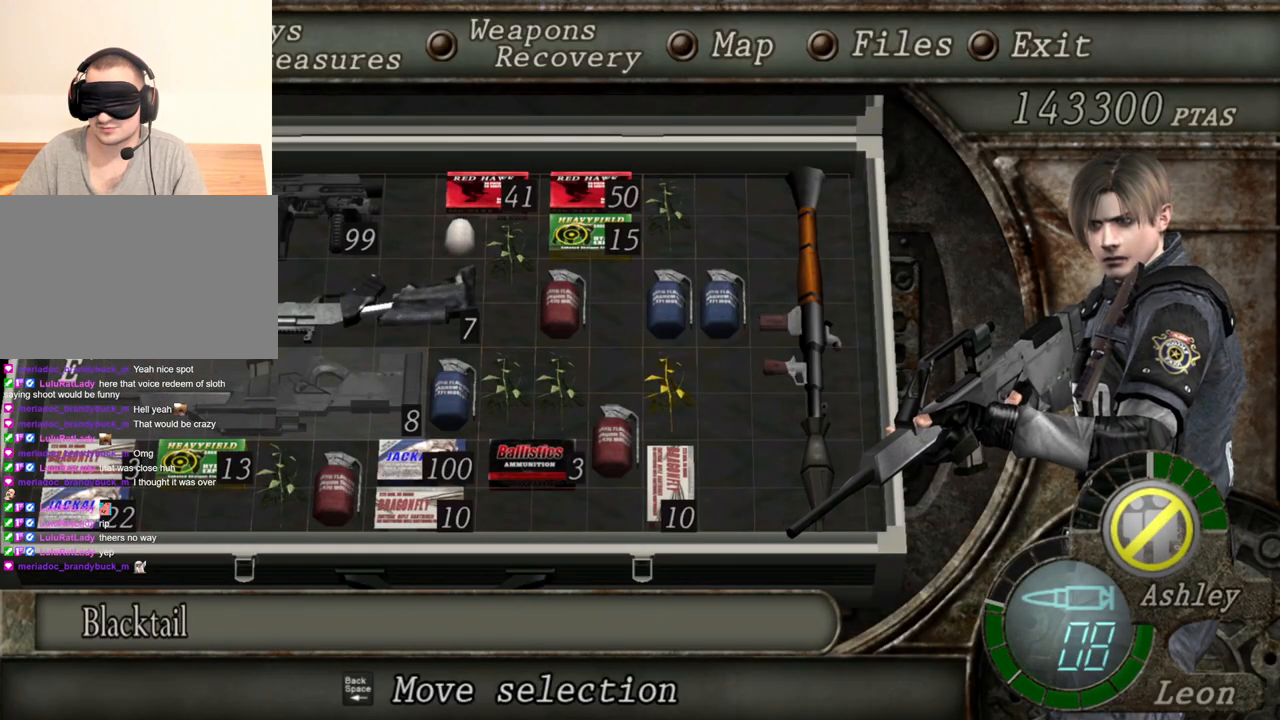
{"keys": [], "mouse": ["right"], "events": []}
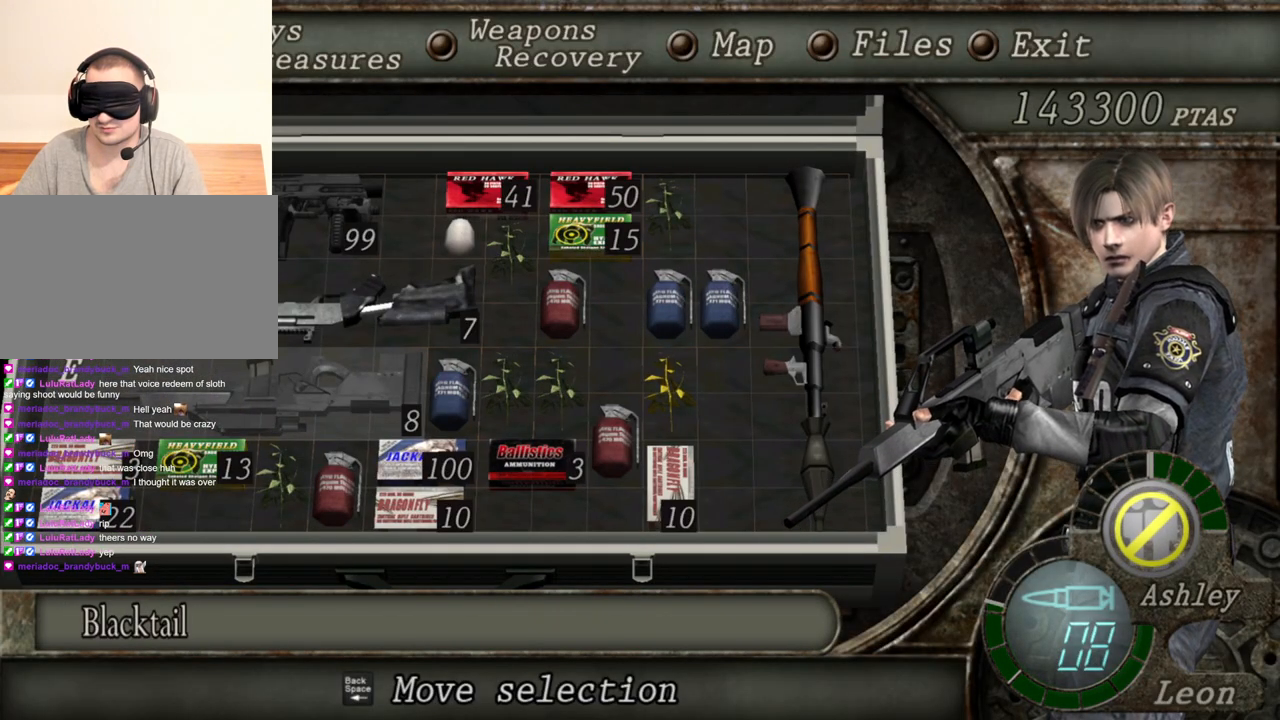
{"keys": [], "mouse": ["right"], "events": []}